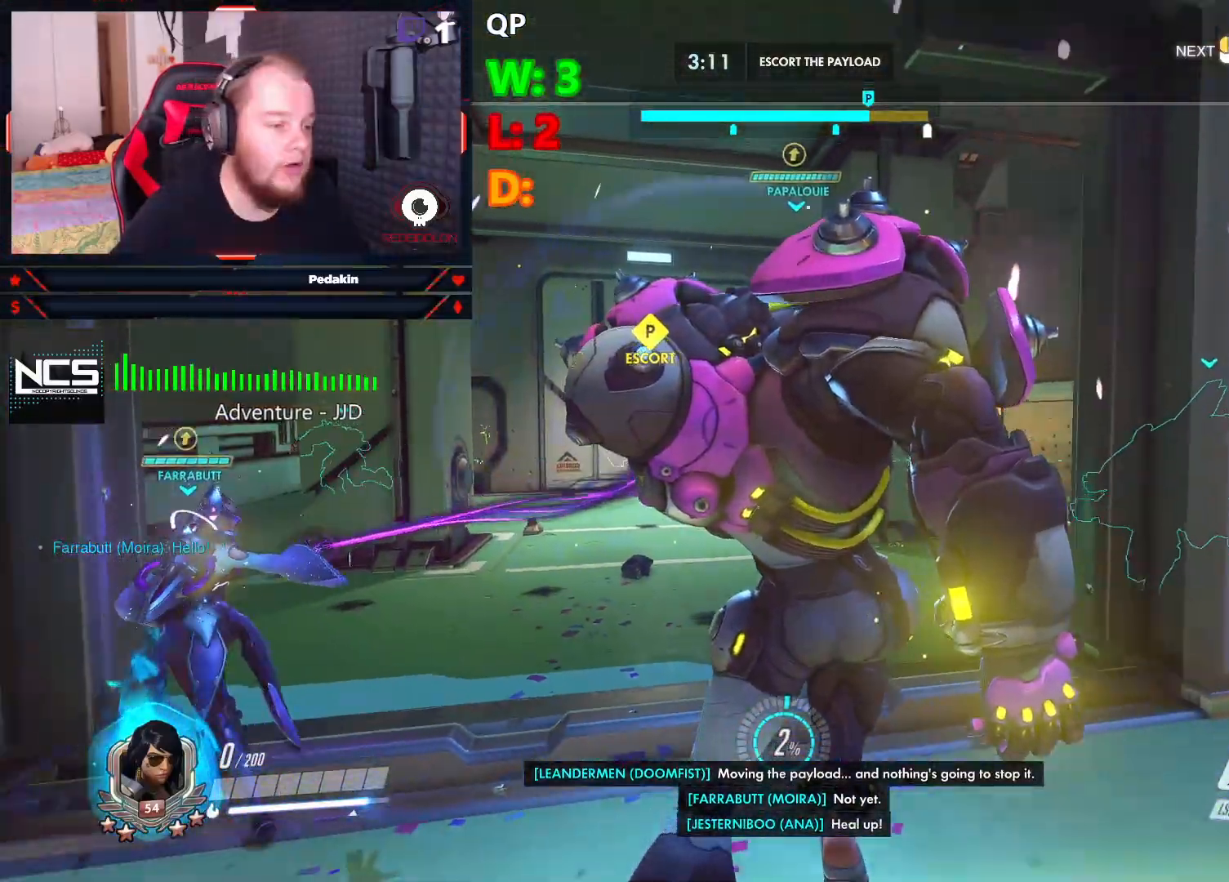
Gameplay with keyboard and mouse; each line is a JSON object with the keys and mouse buttons held at the frame after it. "events" lists presses ("down") and releases ("up") of "1", "2", "3", "4", "5", "a", "alt", "c", "caps_lock", "ctrl", "d", "e", "f", "g", "q", "r", "s", "shift", "space", "t", "tab", "v", "w", "x", "z", "mouse_left", "mouse_wheel" and "mouse_right" between this image and that frame as [ms after this image, input, new state], when the widget could be followed in between. "mouse_left", "mouse_wheel", "mouse_right" = the "left", "wheel", "right" buttons of the "mouse" list. No other keys are recorded. "wheel" means that the mouse wheel is clicked or scrolled. Not read: mouse_move.
{"keys": ["w"], "mouse": [], "events": [[354, "w", "down"]]}
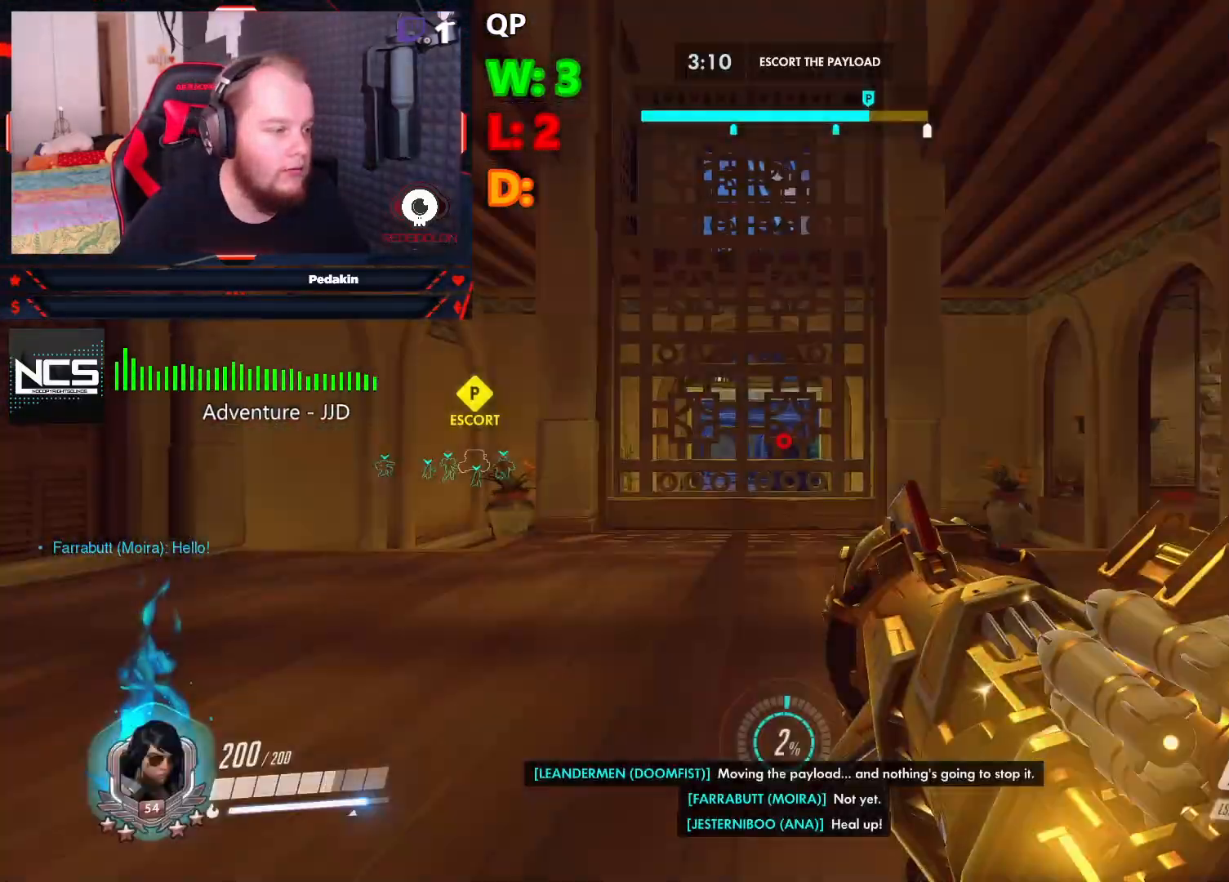
{"keys": ["w"], "mouse": [], "events": []}
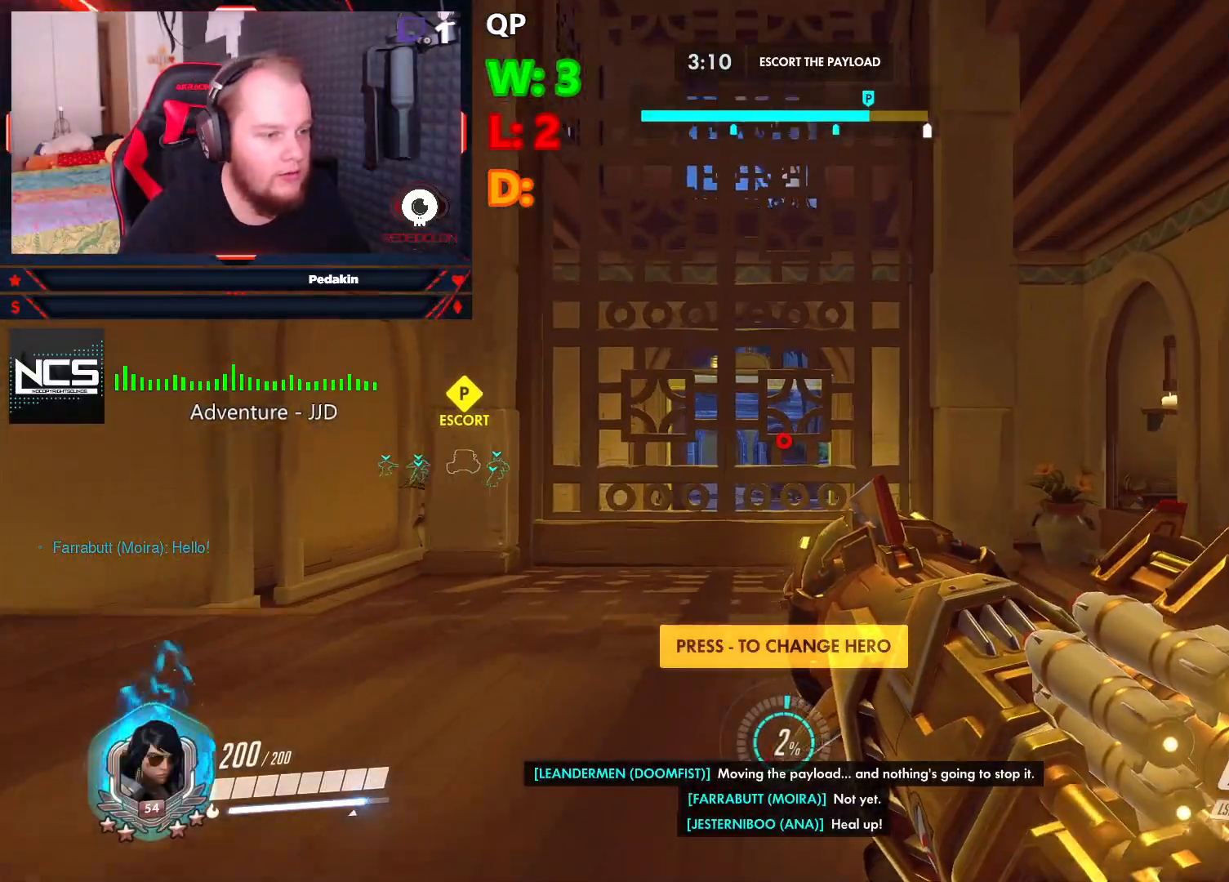
{"keys": ["w"], "mouse": [], "events": []}
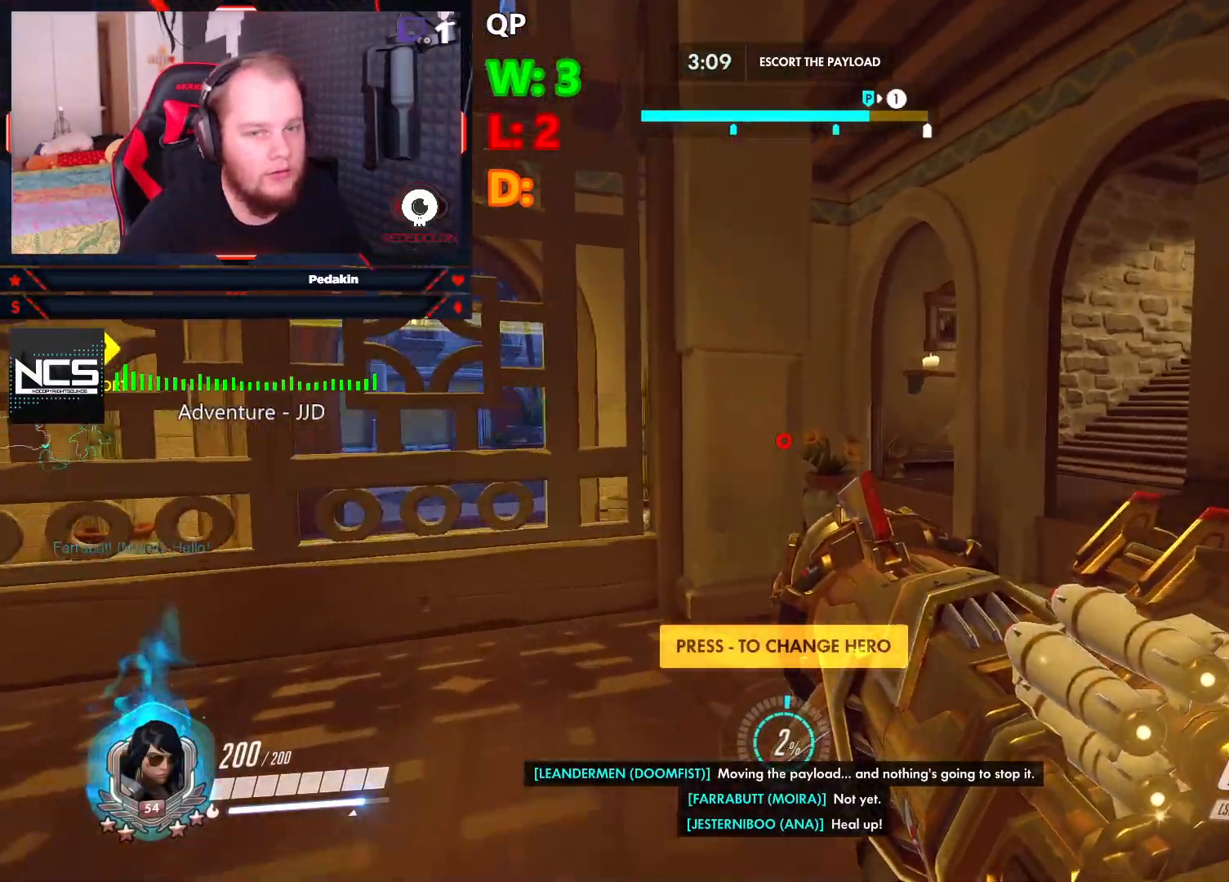
{"keys": ["w"], "mouse": [], "events": []}
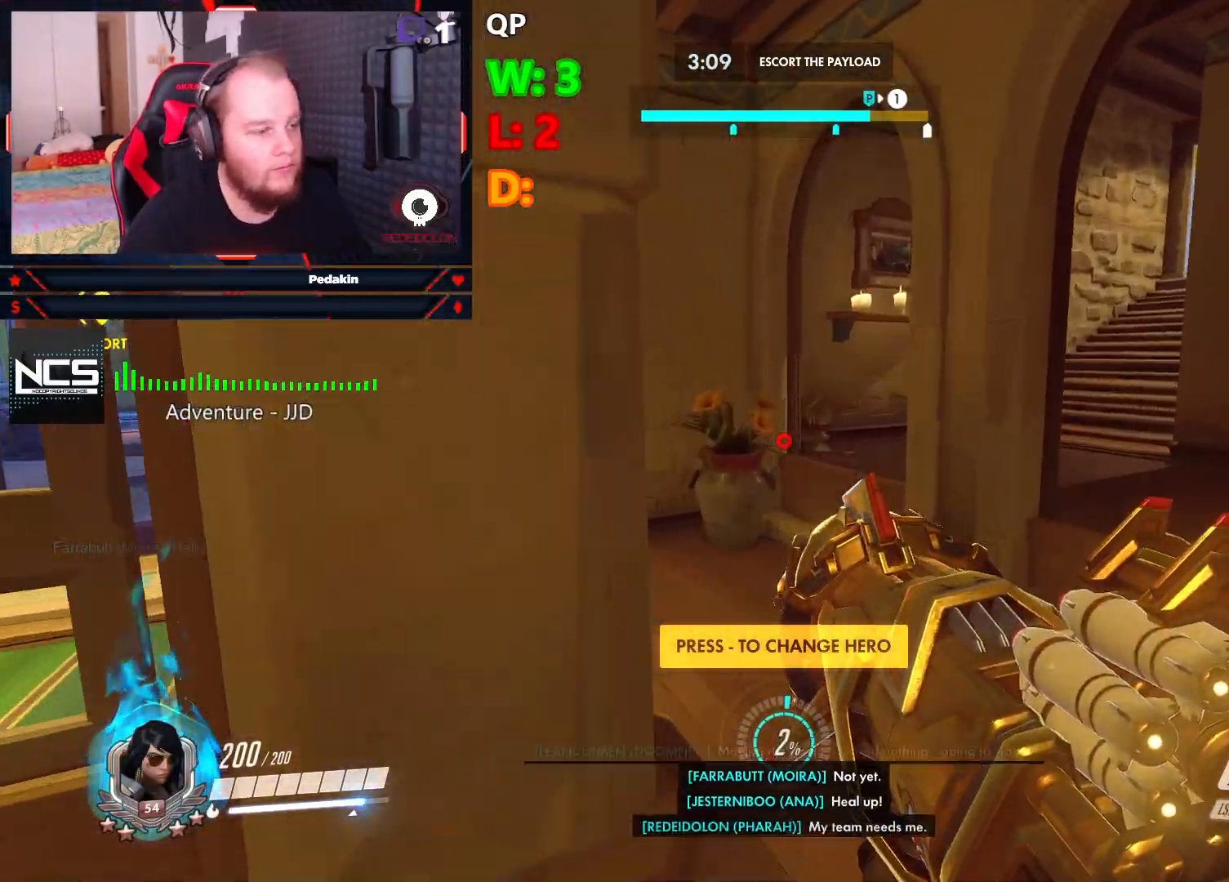
{"keys": ["space", "w"], "mouse": [], "events": [[416, "space", "down"]]}
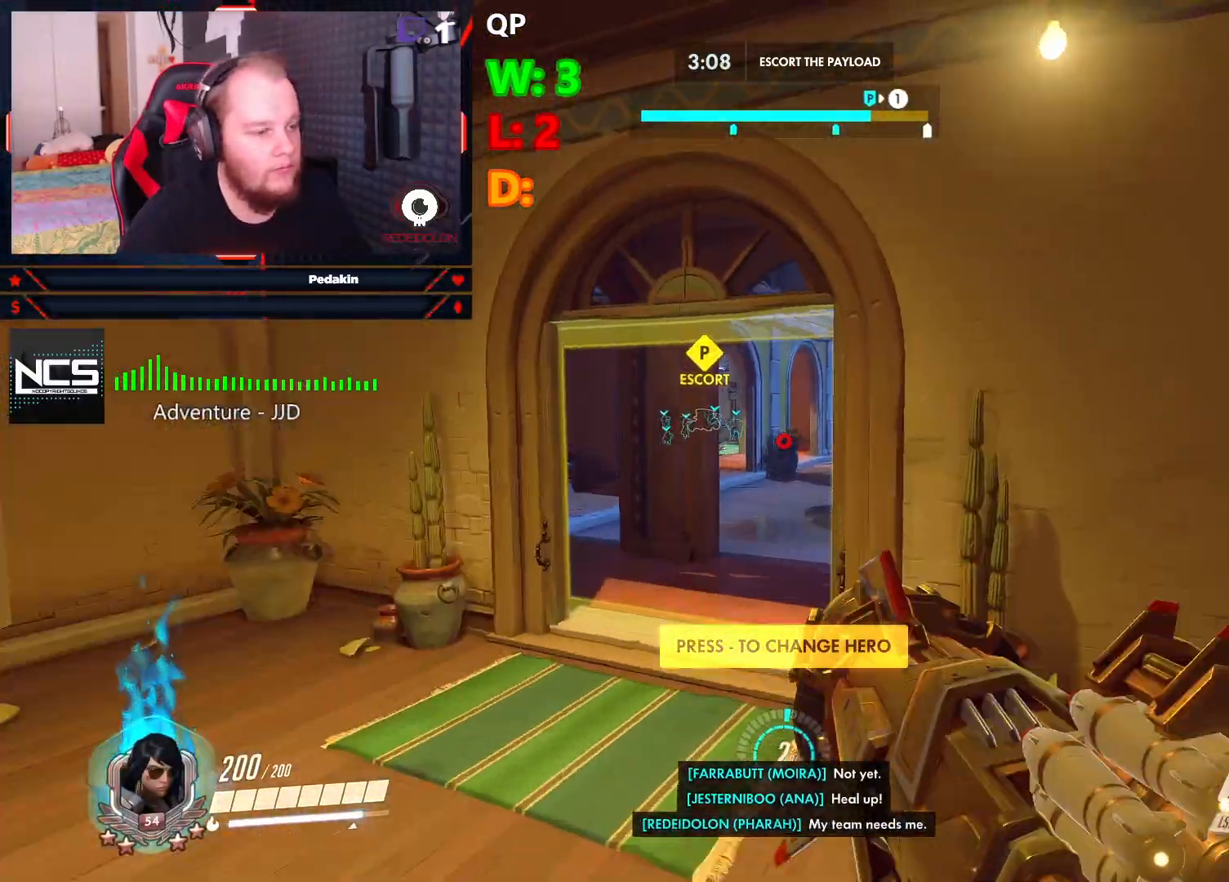
{"keys": ["w"], "mouse": [], "events": [[208, "space", "up"]]}
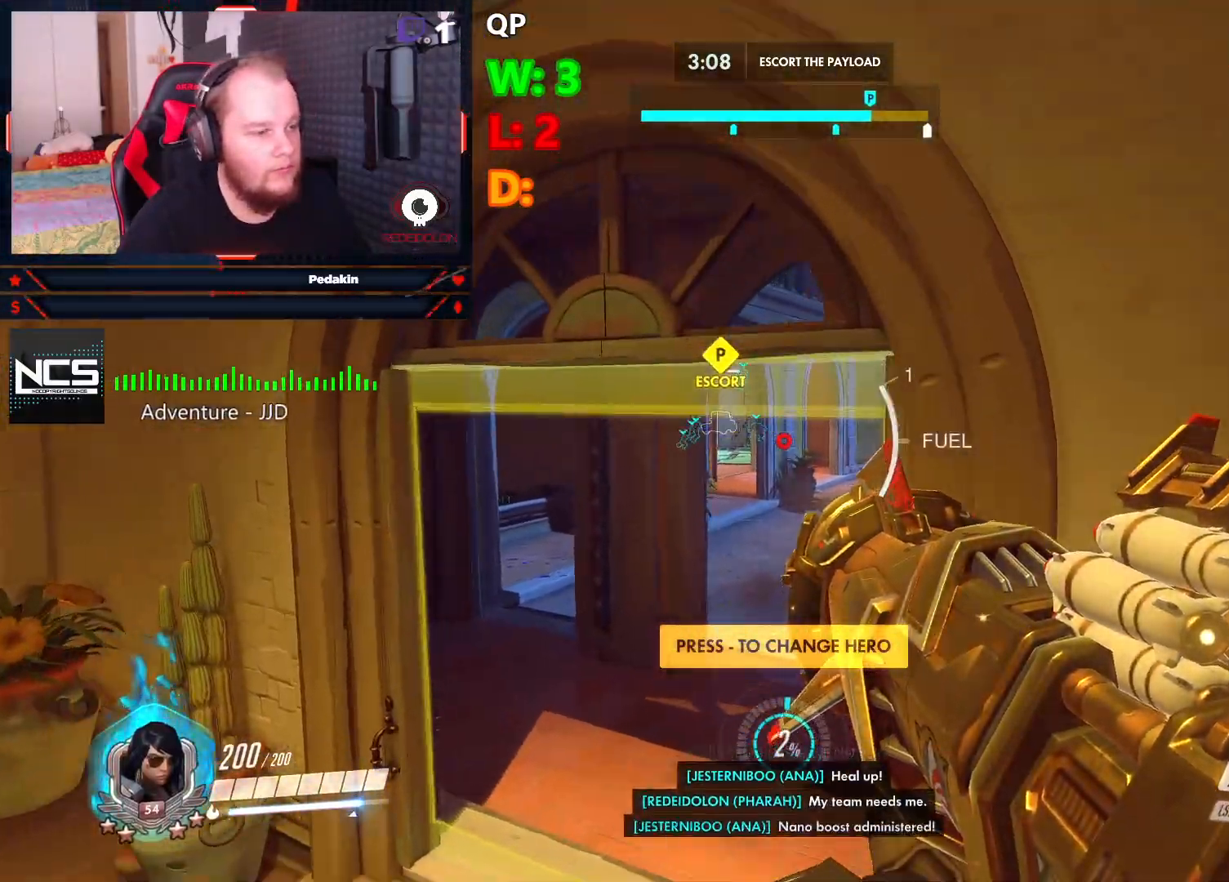
{"keys": ["space", "w"], "mouse": [], "events": [[312, "space", "down"]]}
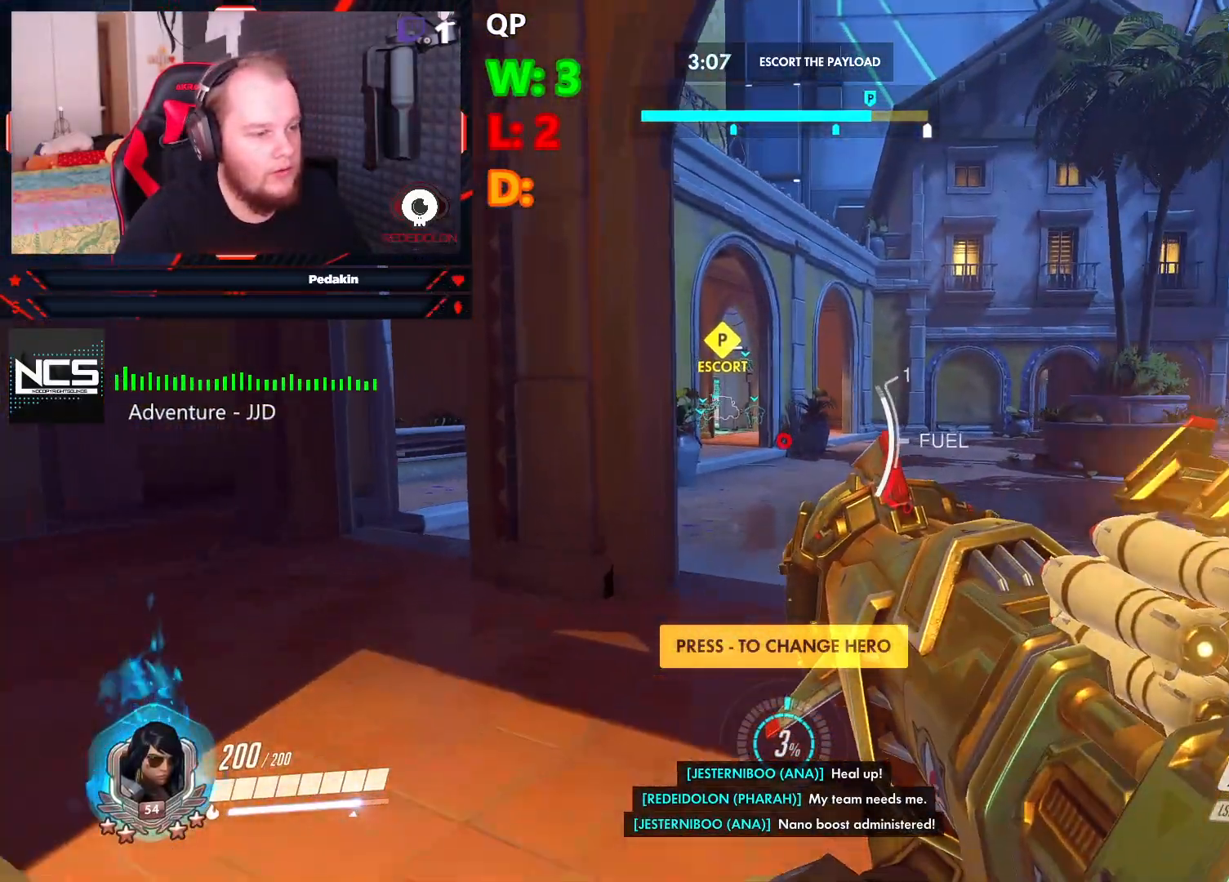
{"keys": ["w"], "mouse": [], "events": [[83, "space", "up"]]}
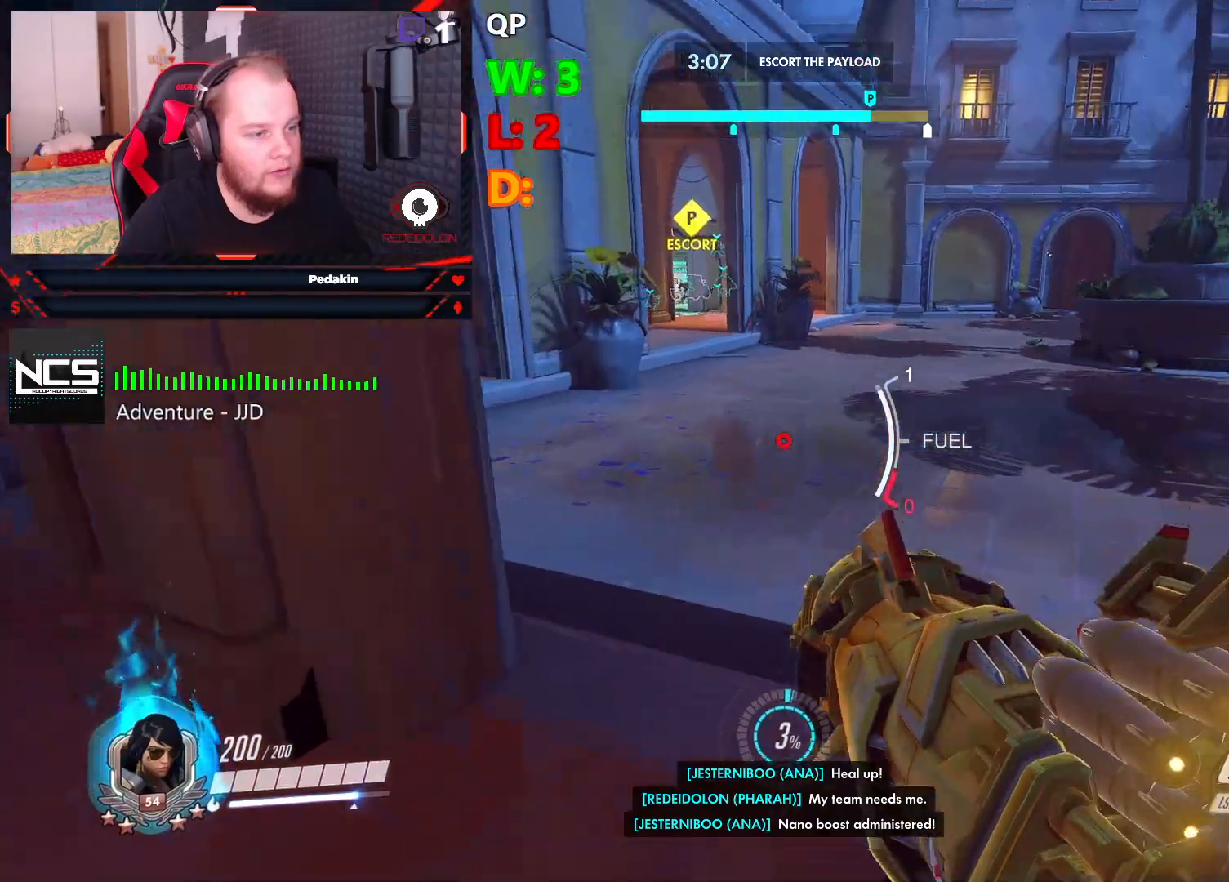
{"keys": ["w"], "mouse": [], "events": []}
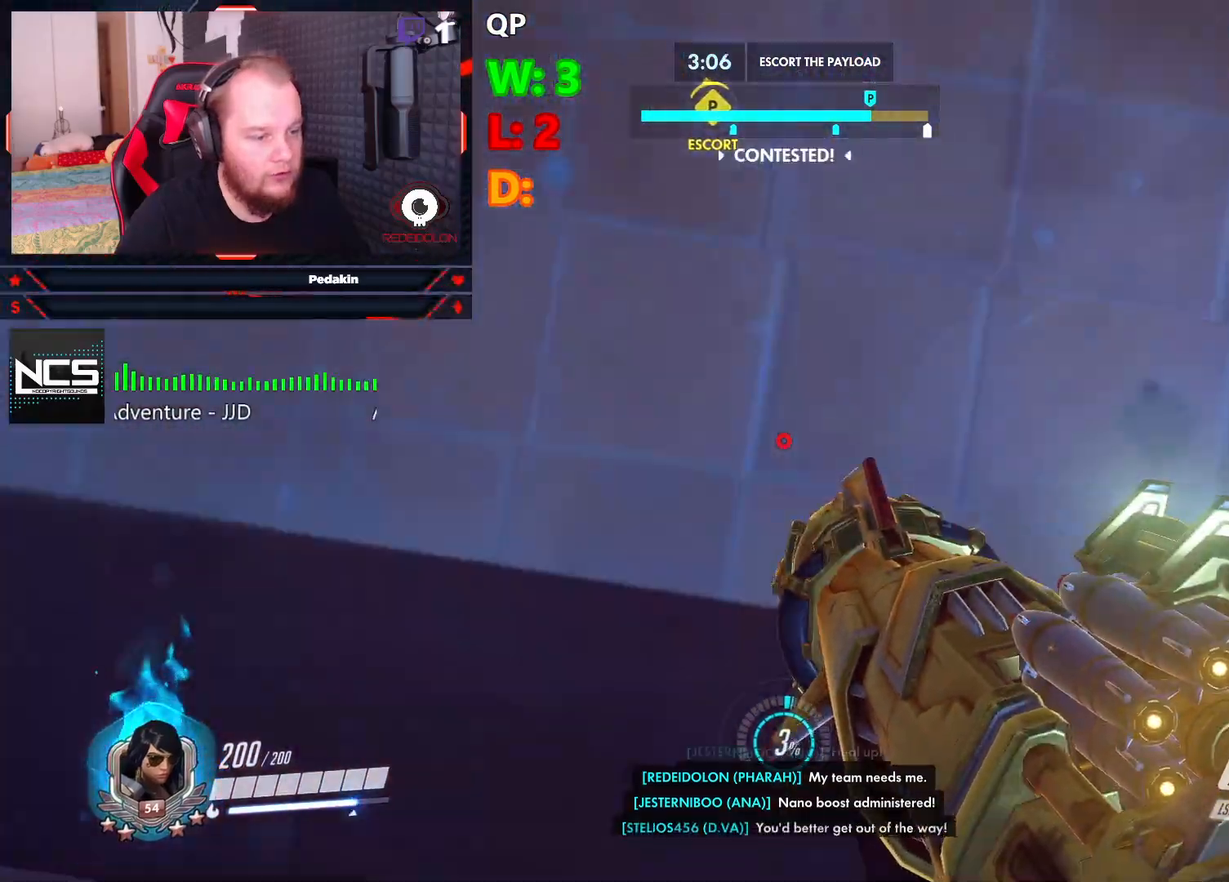
{"keys": ["w"], "mouse": [], "events": [[83, "mouse_wheel", "down"], [83, "shift", "down"], [229, "mouse_wheel", "up"], [229, "shift", "up"]]}
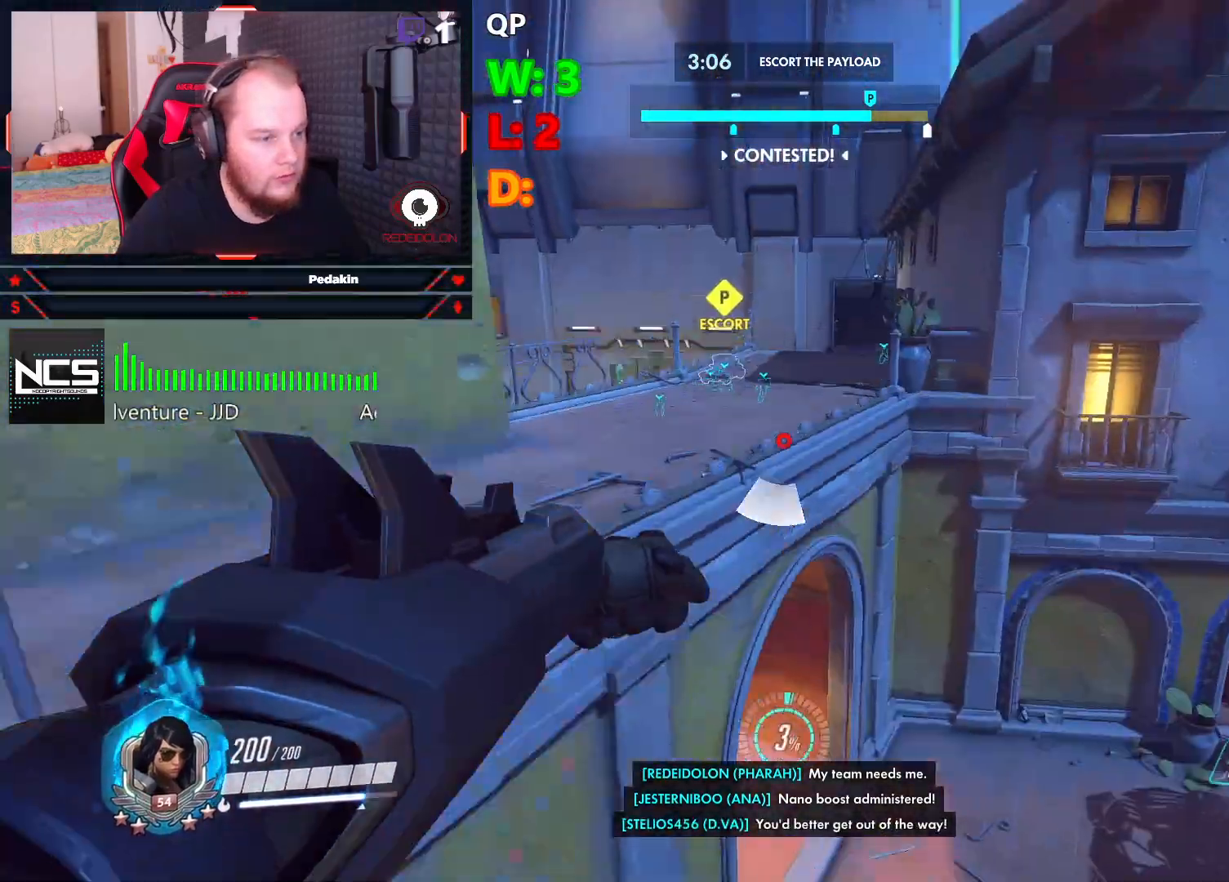
{"keys": ["w"], "mouse": [], "events": []}
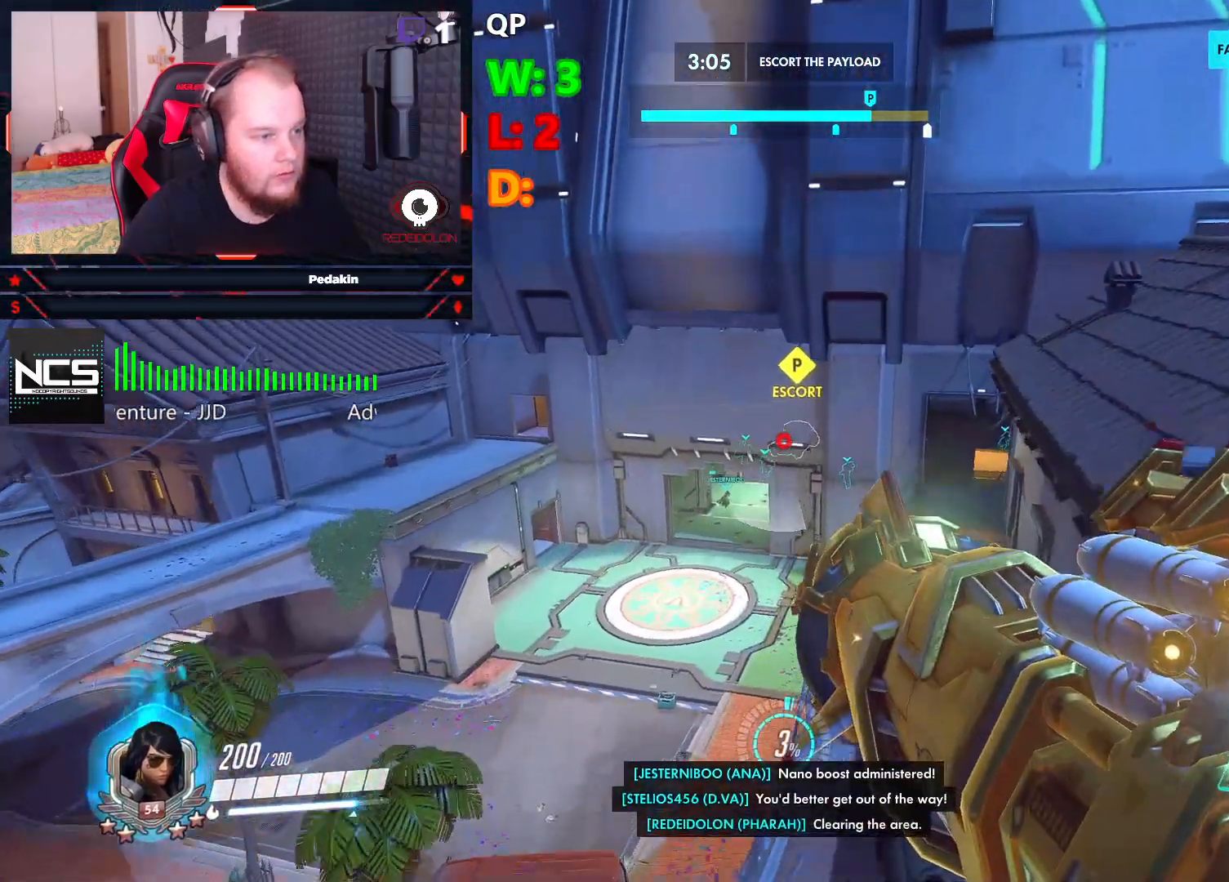
{"keys": ["w"], "mouse": [], "events": []}
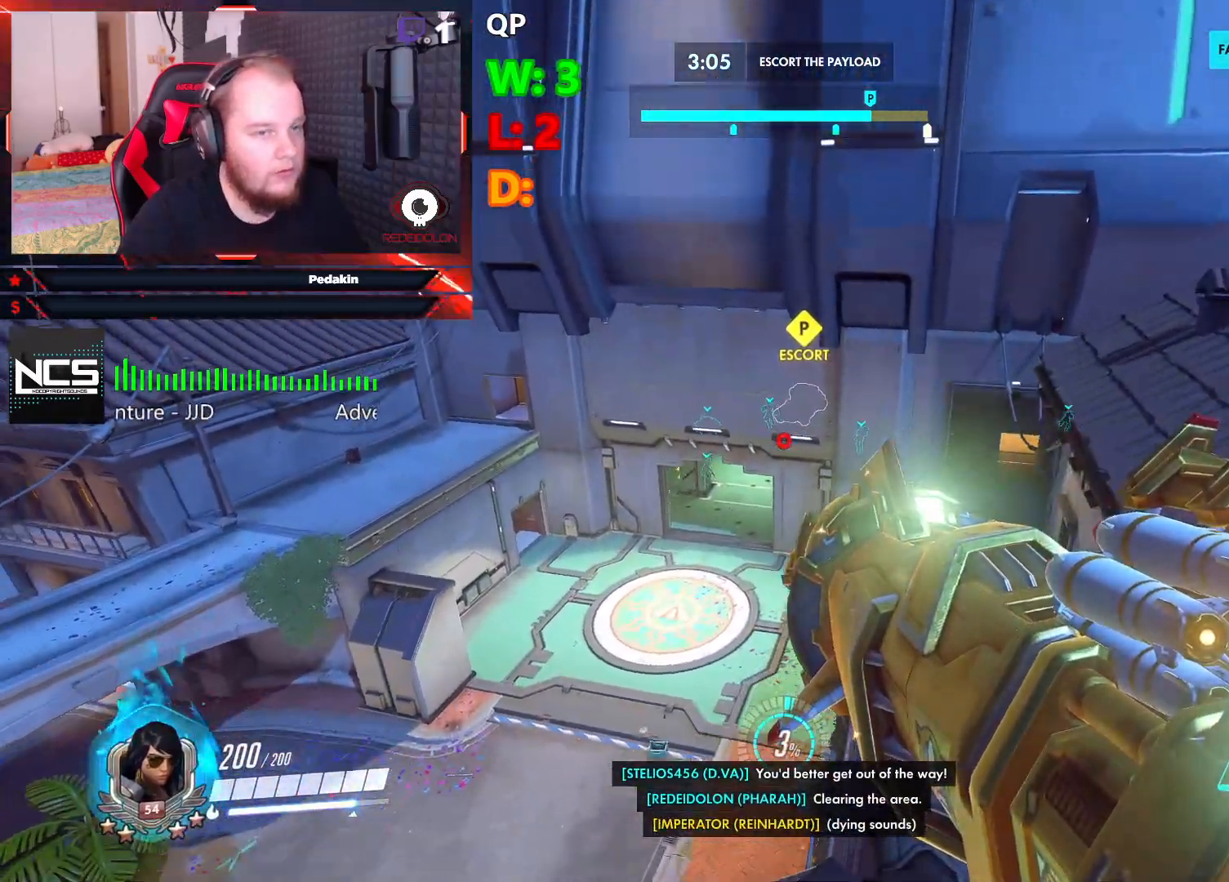
{"keys": ["w"], "mouse": [], "events": []}
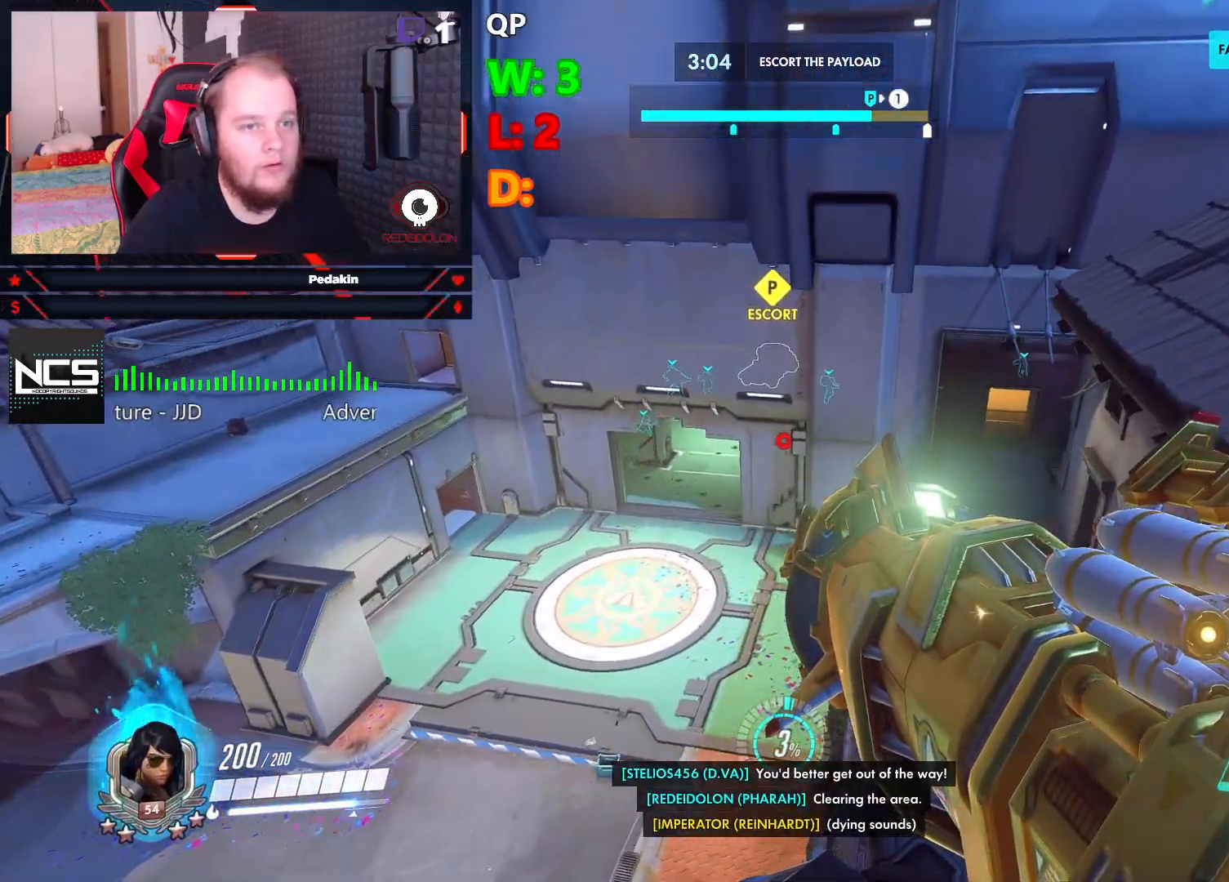
{"keys": ["space", "w"], "mouse": [], "events": [[41, "space", "down"]]}
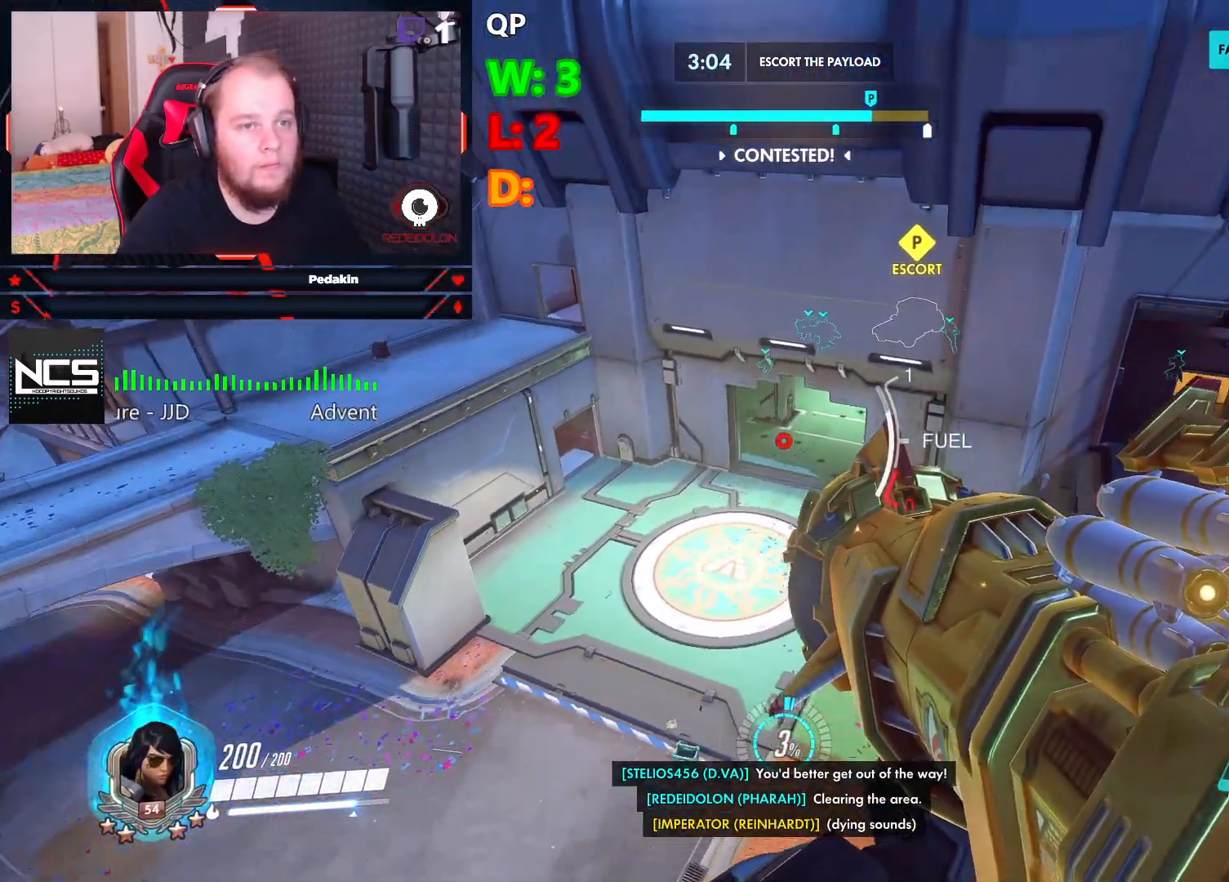
{"keys": ["w"], "mouse": [], "events": [[250, "space", "up"]]}
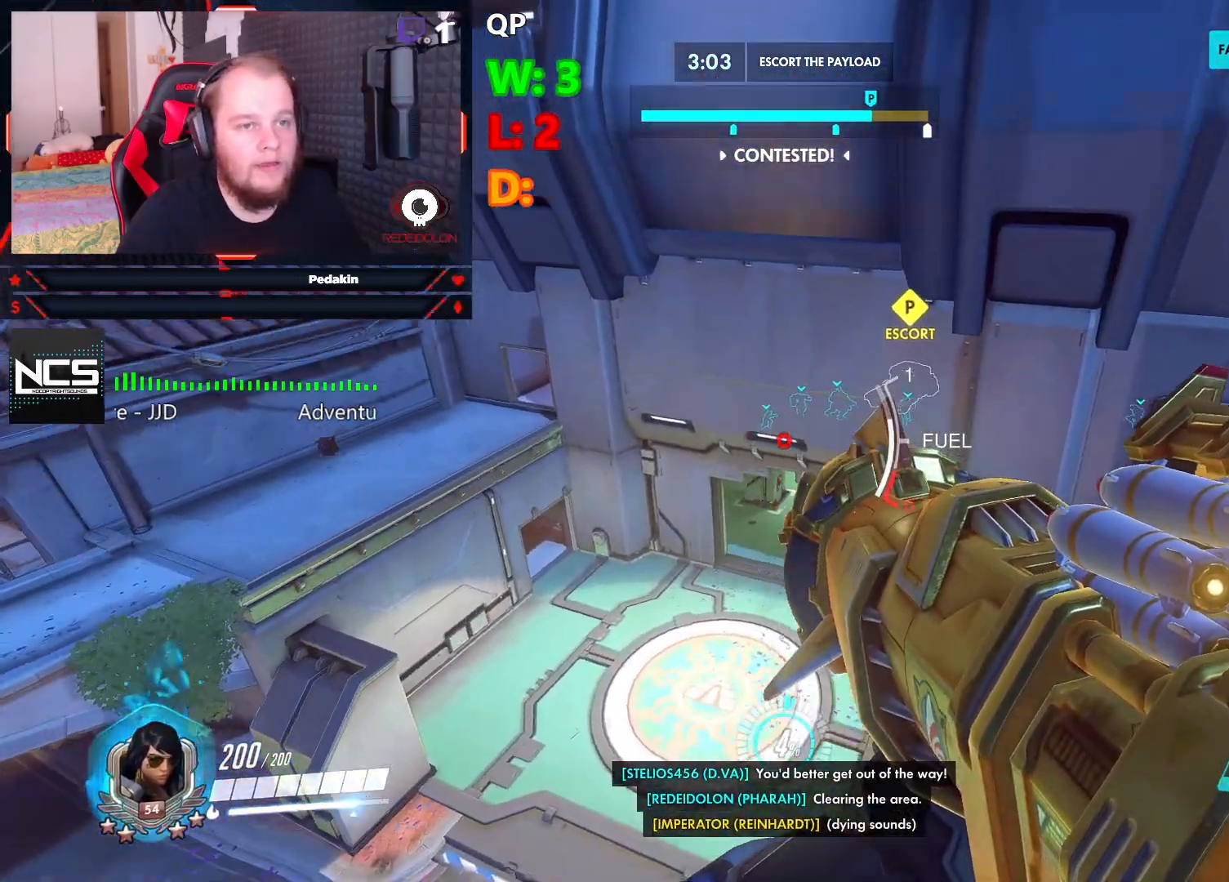
{"keys": ["space", "w"], "mouse": [], "events": [[270, "space", "down"]]}
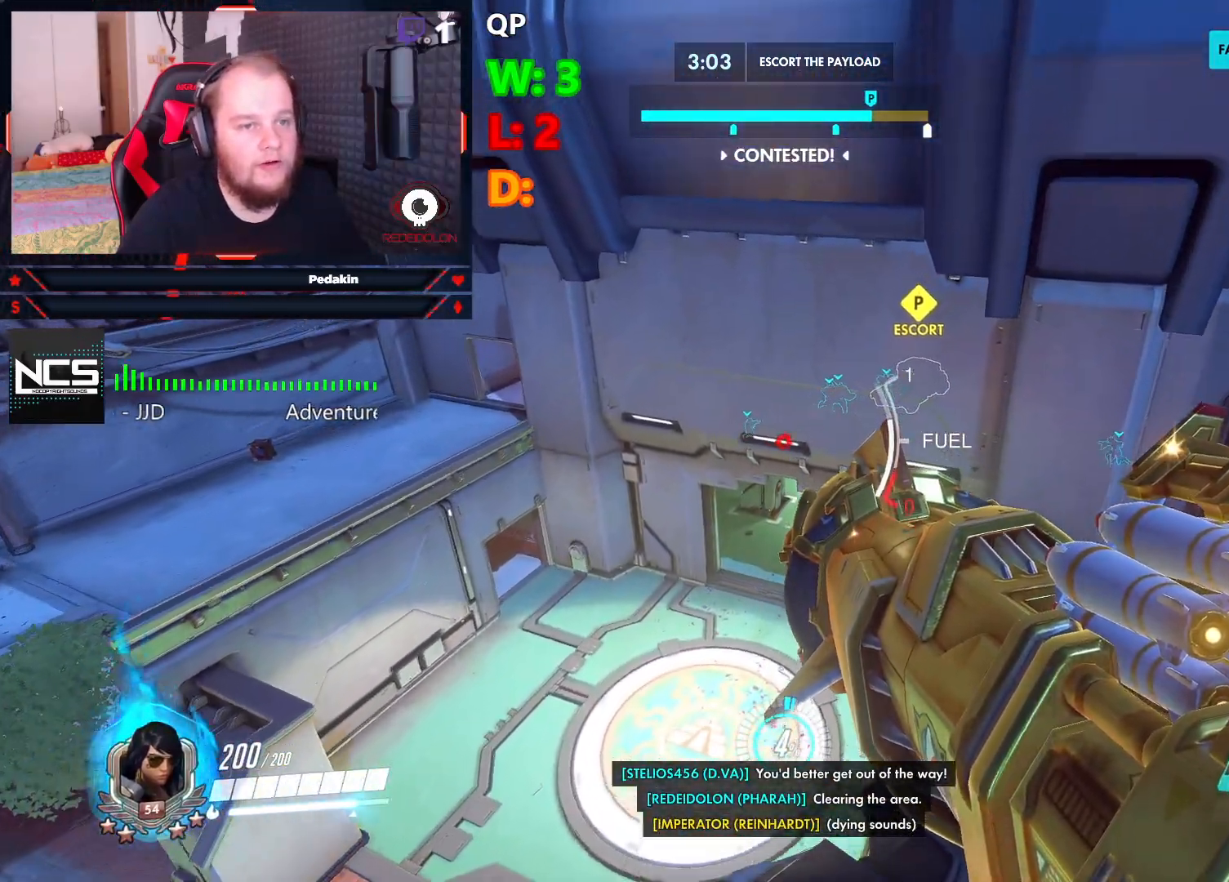
{"keys": ["w"], "mouse": [], "events": [[187, "space", "up"]]}
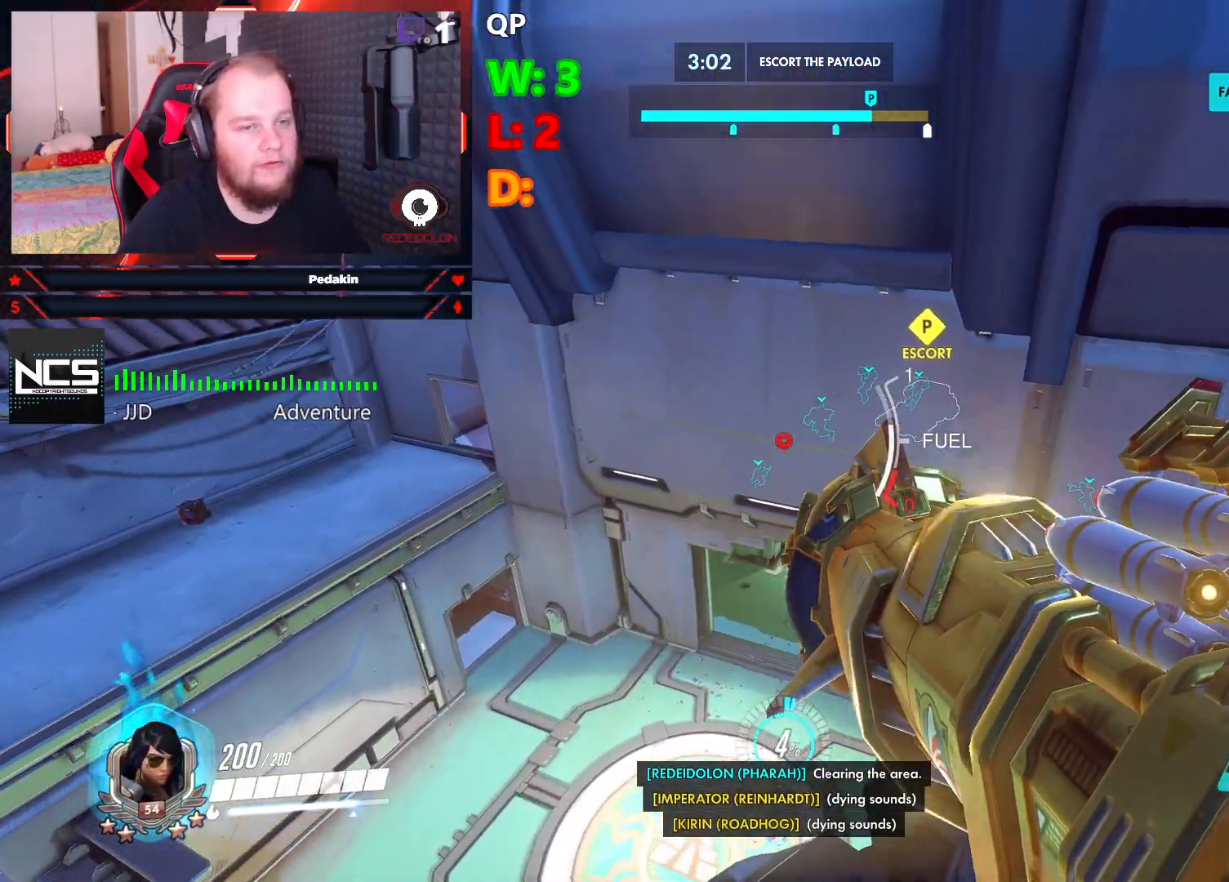
{"keys": ["w"], "mouse": [], "events": []}
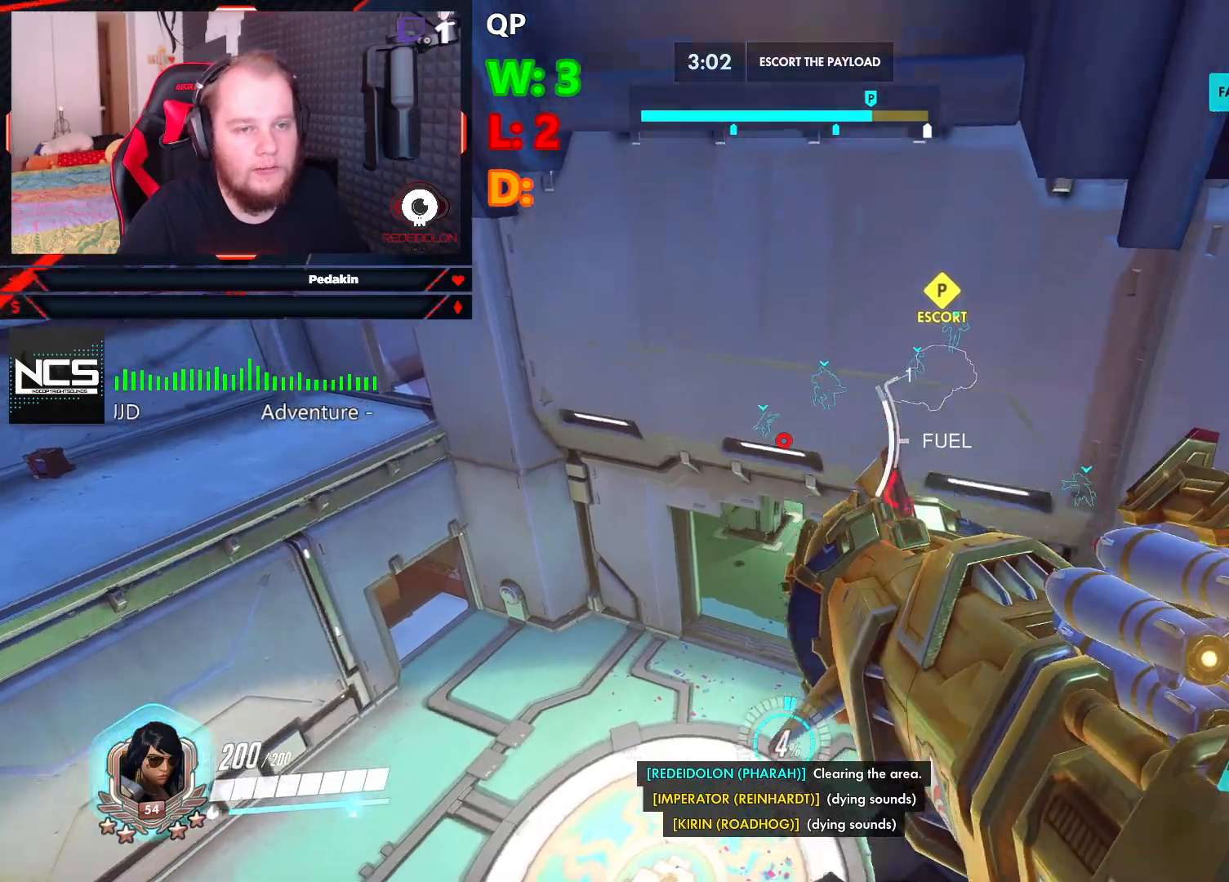
{"keys": ["w"], "mouse": [], "events": [[20, "space", "down"], [500, "space", "up"]]}
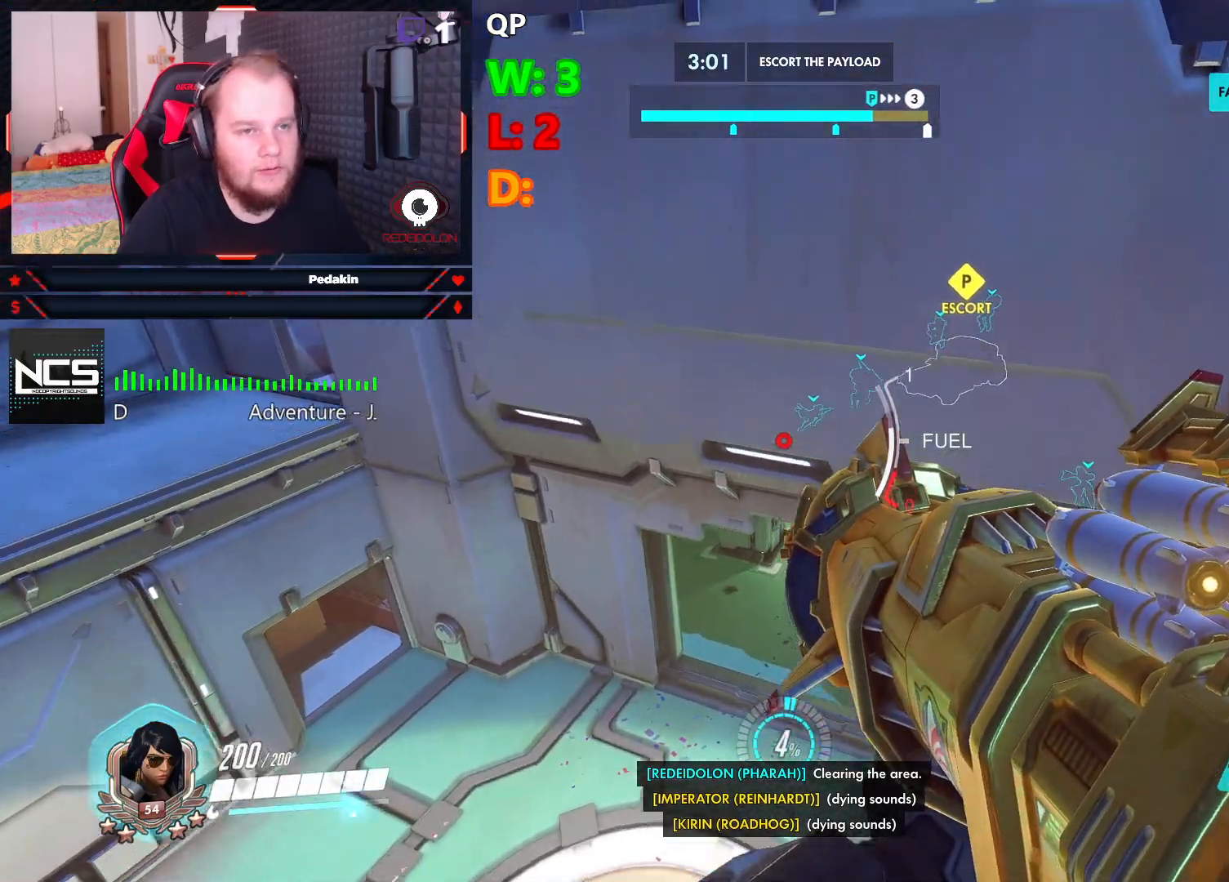
{"keys": ["w"], "mouse": [], "events": []}
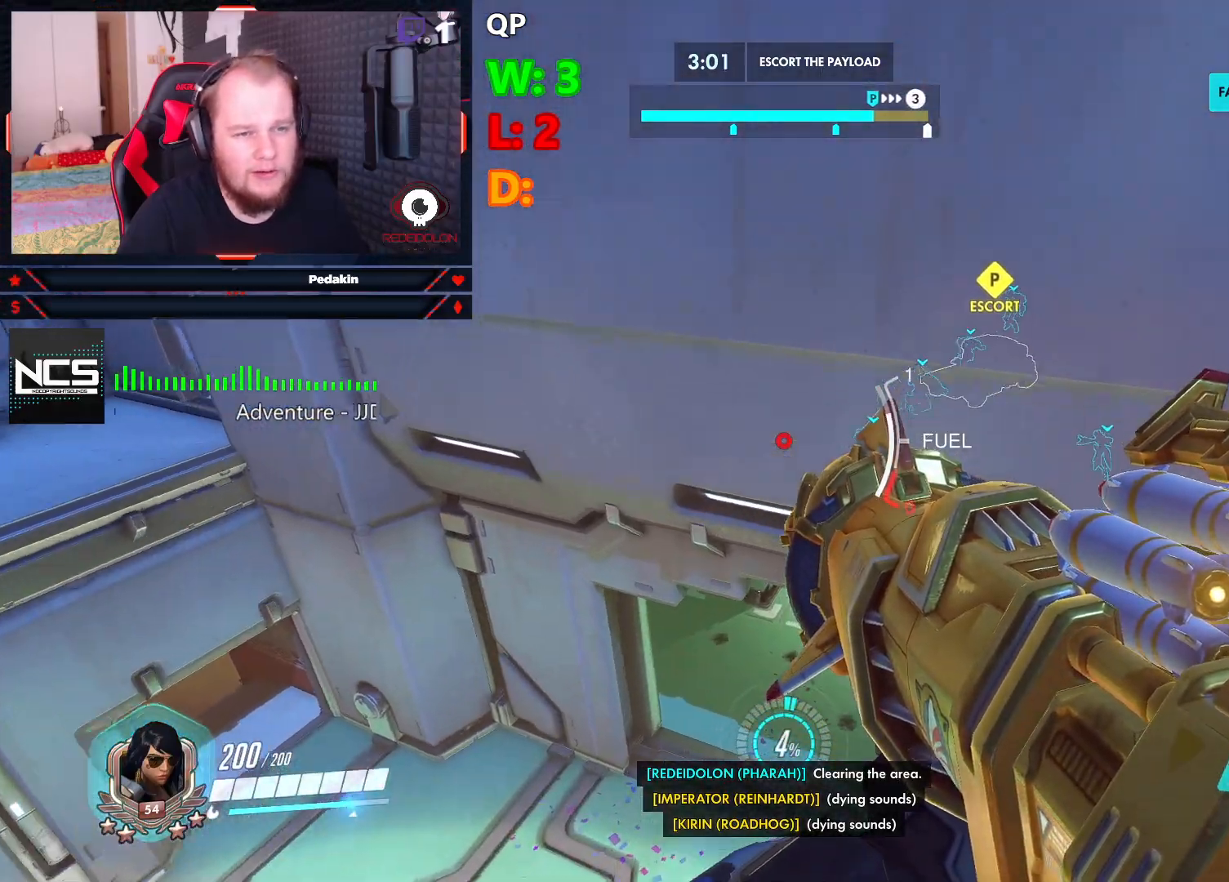
{"keys": ["w"], "mouse": [], "events": []}
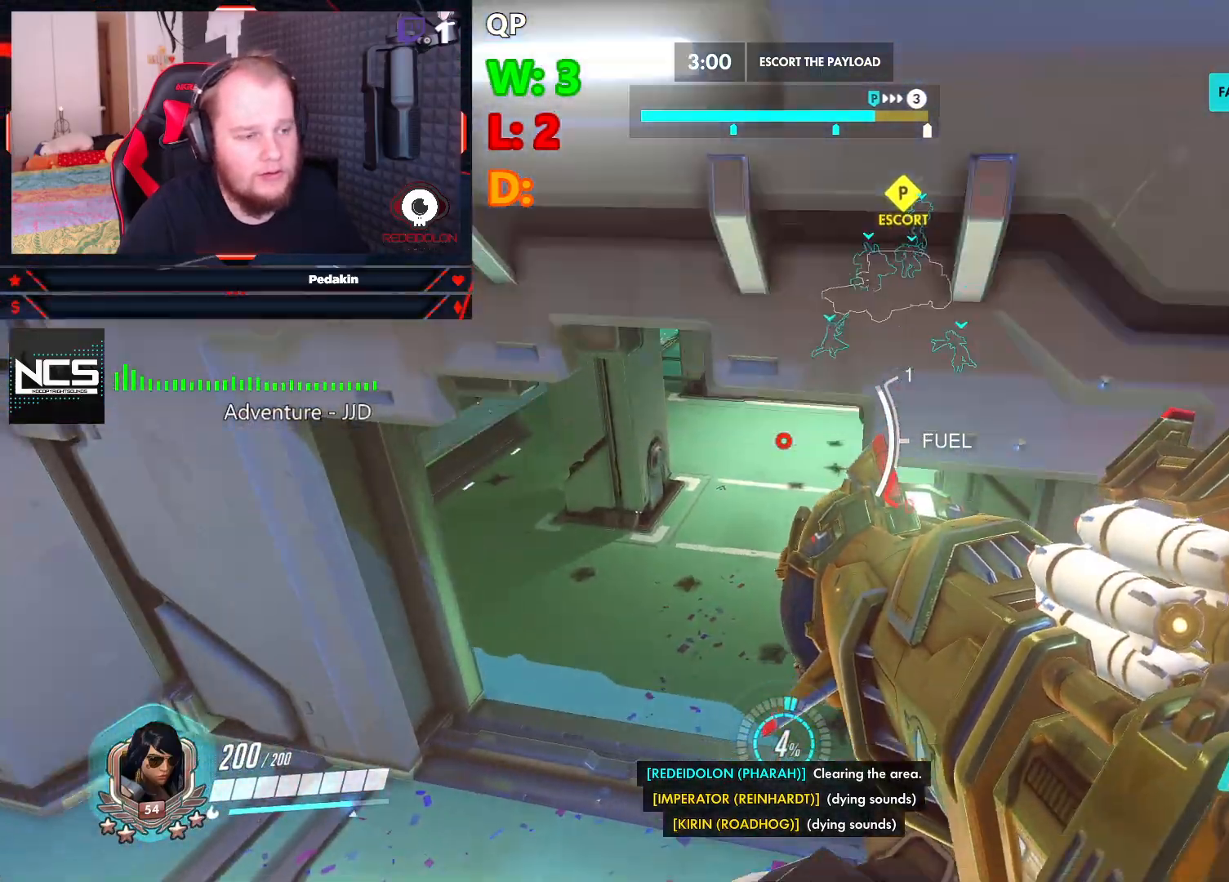
{"keys": ["w"], "mouse": [], "events": [[83, "space", "down"], [458, "space", "up"]]}
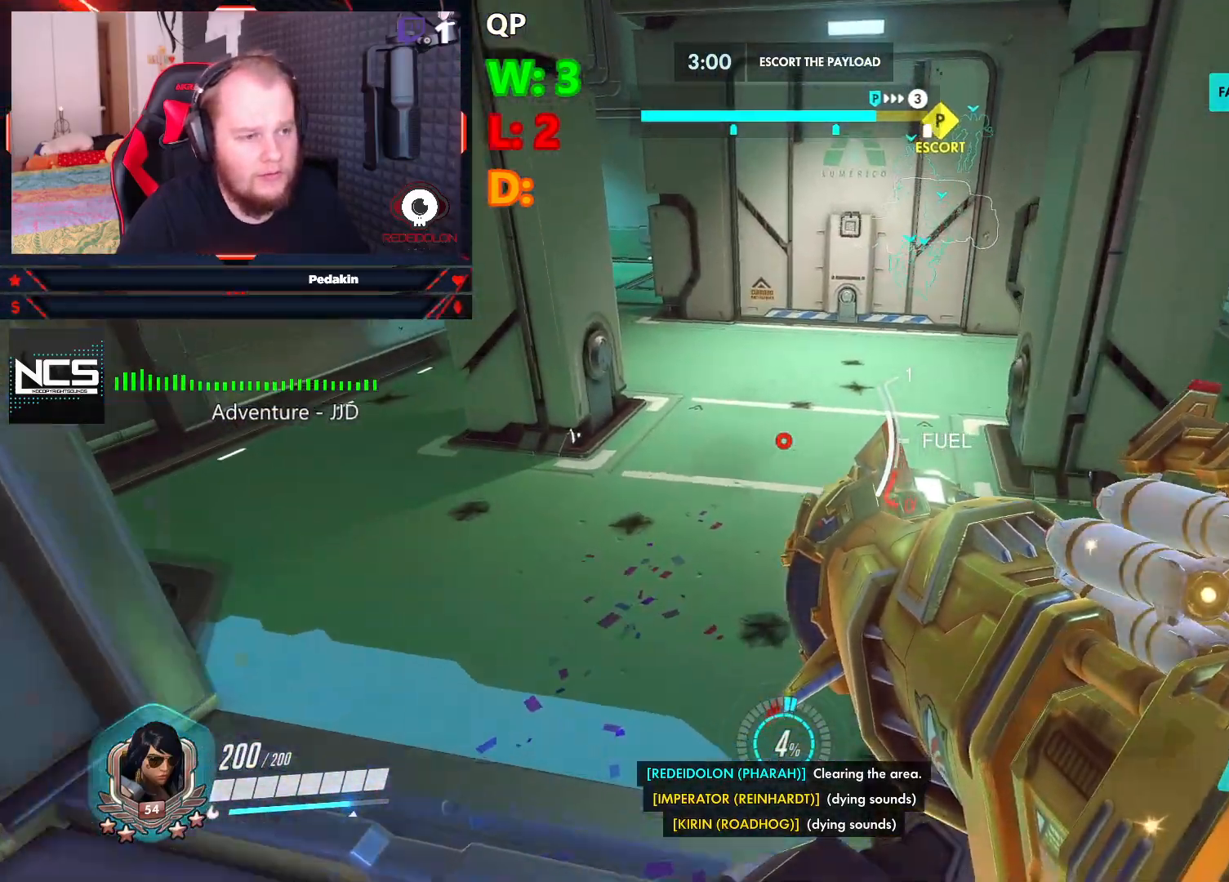
{"keys": ["space", "w"], "mouse": [], "events": [[291, "space", "down"]]}
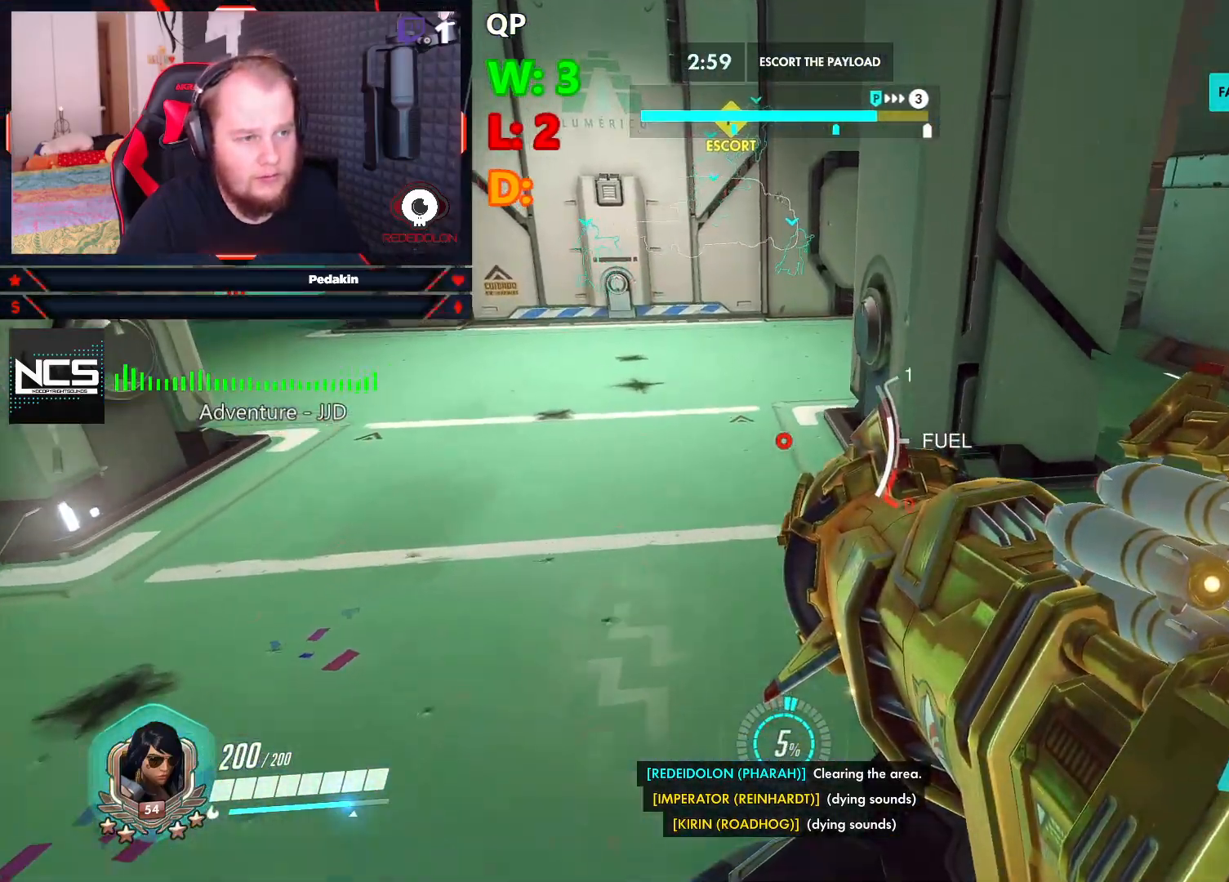
{"keys": ["w"], "mouse": [], "events": [[354, "space", "up"], [395, "r", "down"], [479, "r", "up"]]}